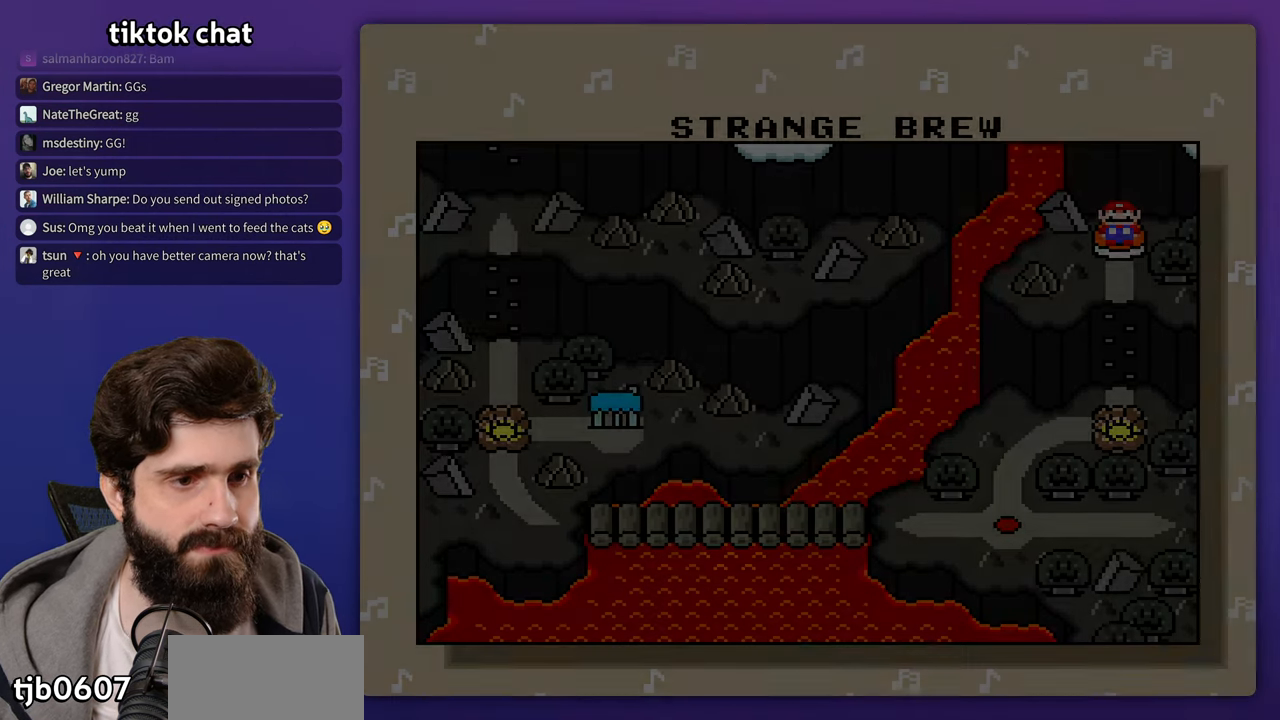
Gameplay with a controller (Nintendo layout); each line is a JSON object with the inputs held at the frame after it. "events" lists button and stick changes between this image and that frame as [ms after this image, input, new state], when the widget could be followed in between. Not read: DPAD_RIGHT L3 R3 Y.
{"buttons": [], "events": [[383, "B", "down"], [483, "B", "up"]]}
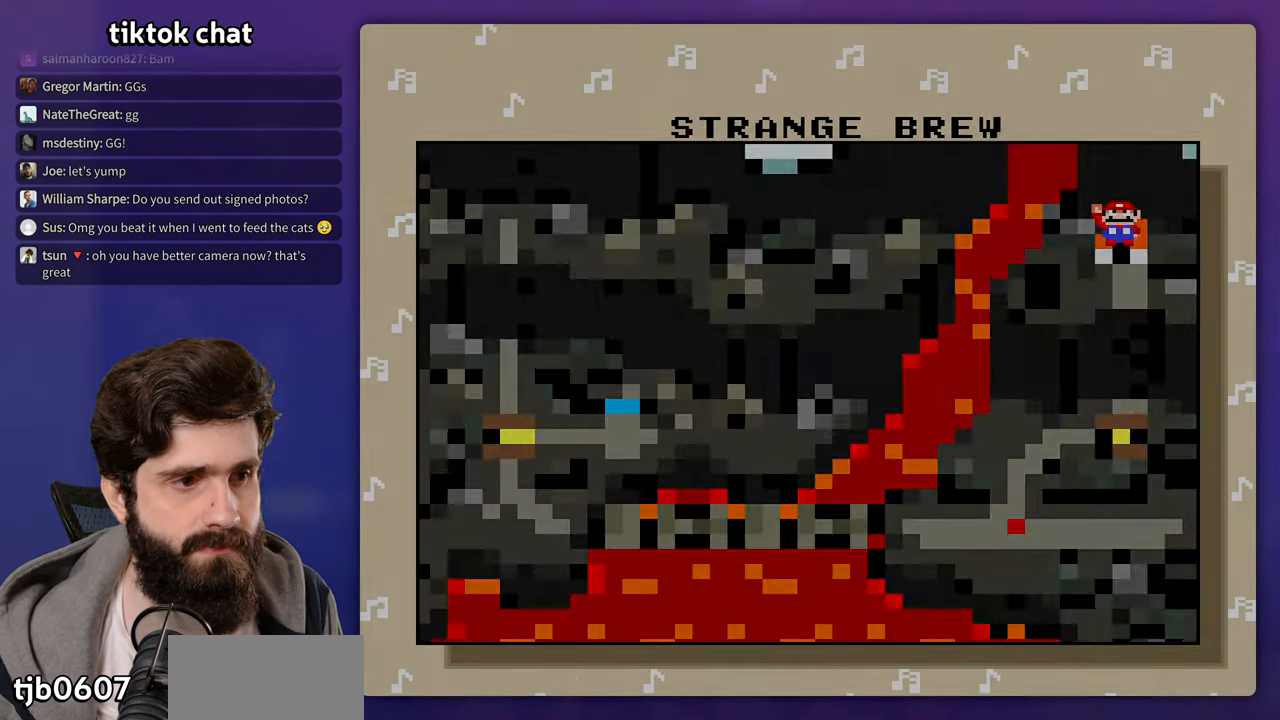
{"buttons": [], "events": [[33, "B", "down"], [150, "B", "up"], [183, "B", "down"], [300, "B", "up"]]}
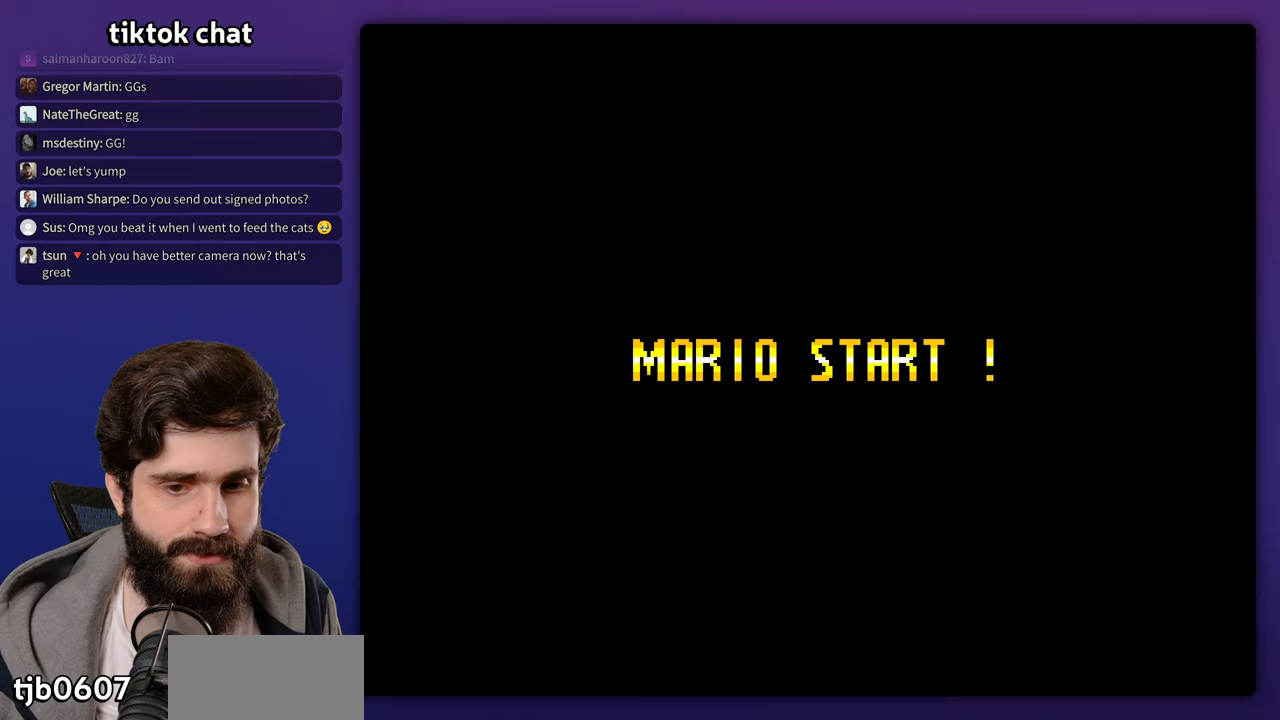
{"buttons": [], "events": []}
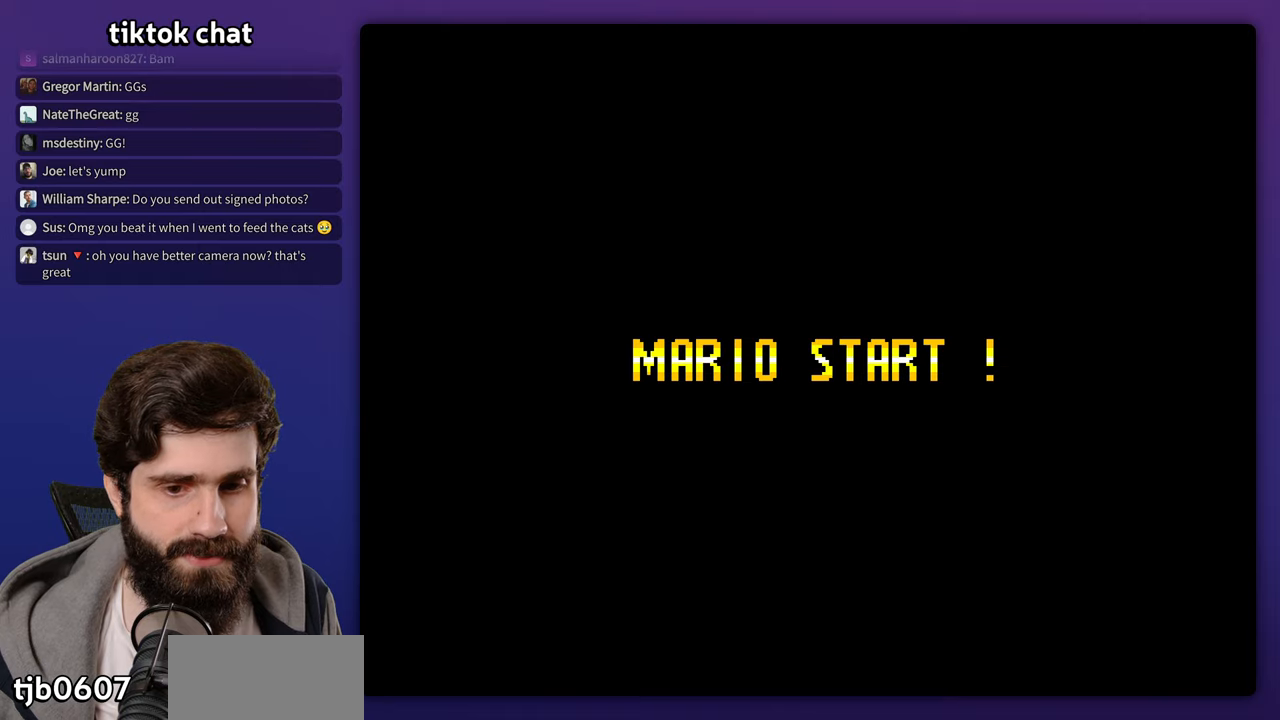
{"buttons": [], "events": []}
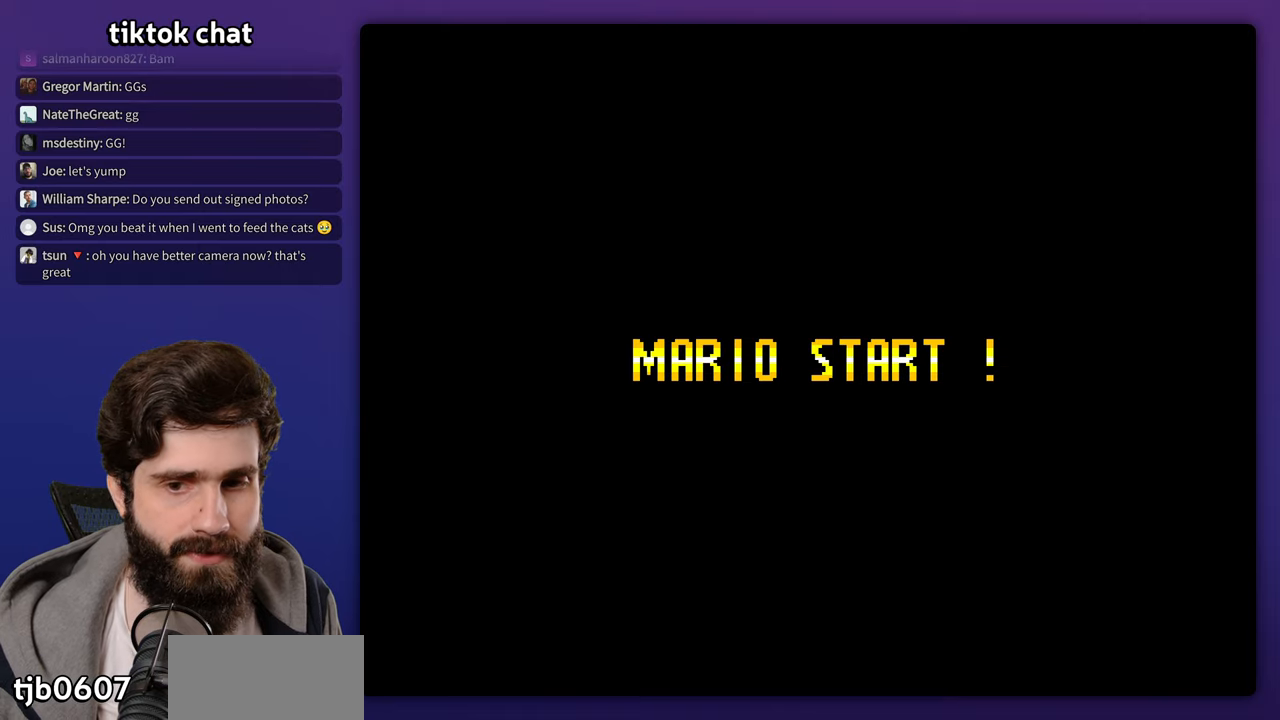
{"buttons": [], "events": []}
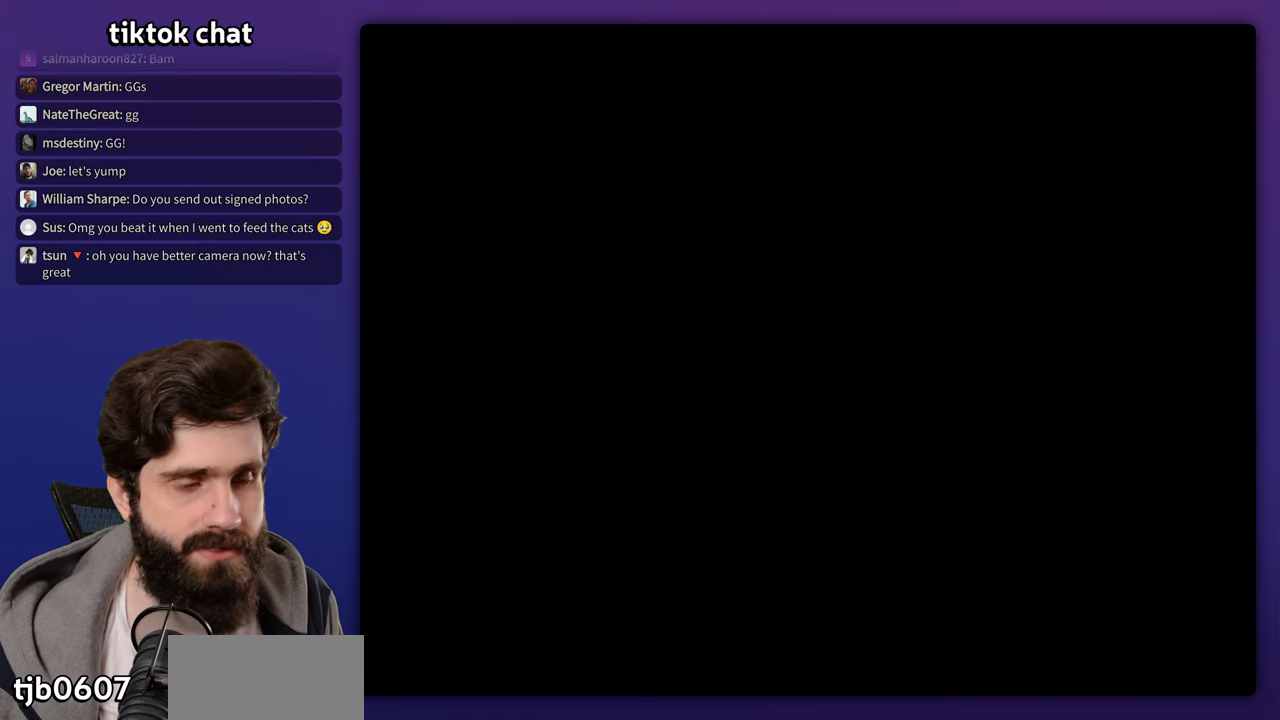
{"buttons": [], "events": []}
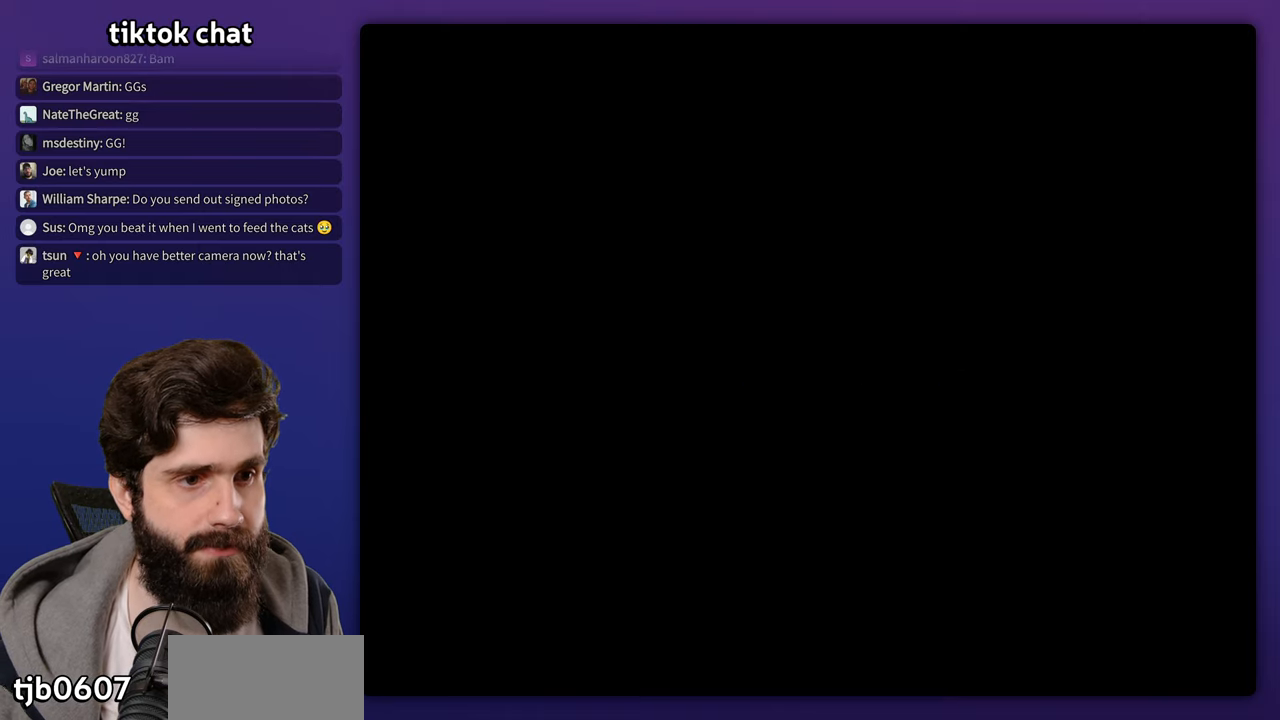
{"buttons": [], "events": []}
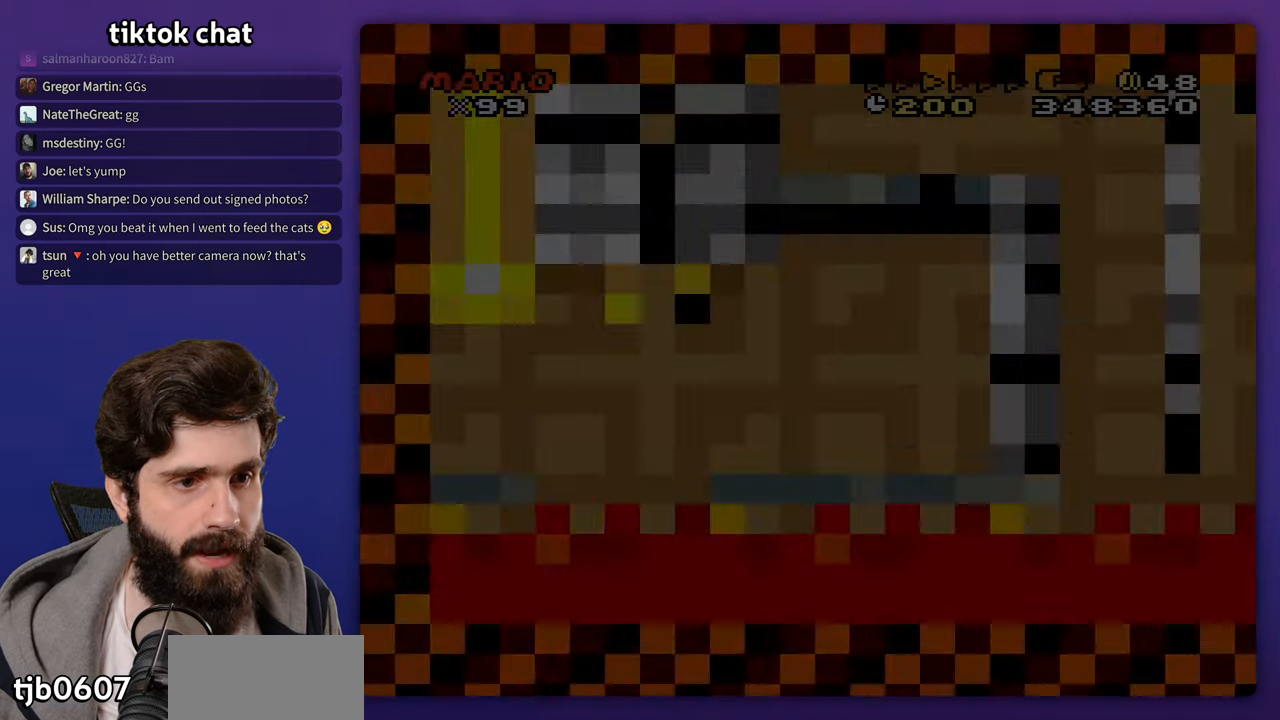
{"buttons": [], "events": []}
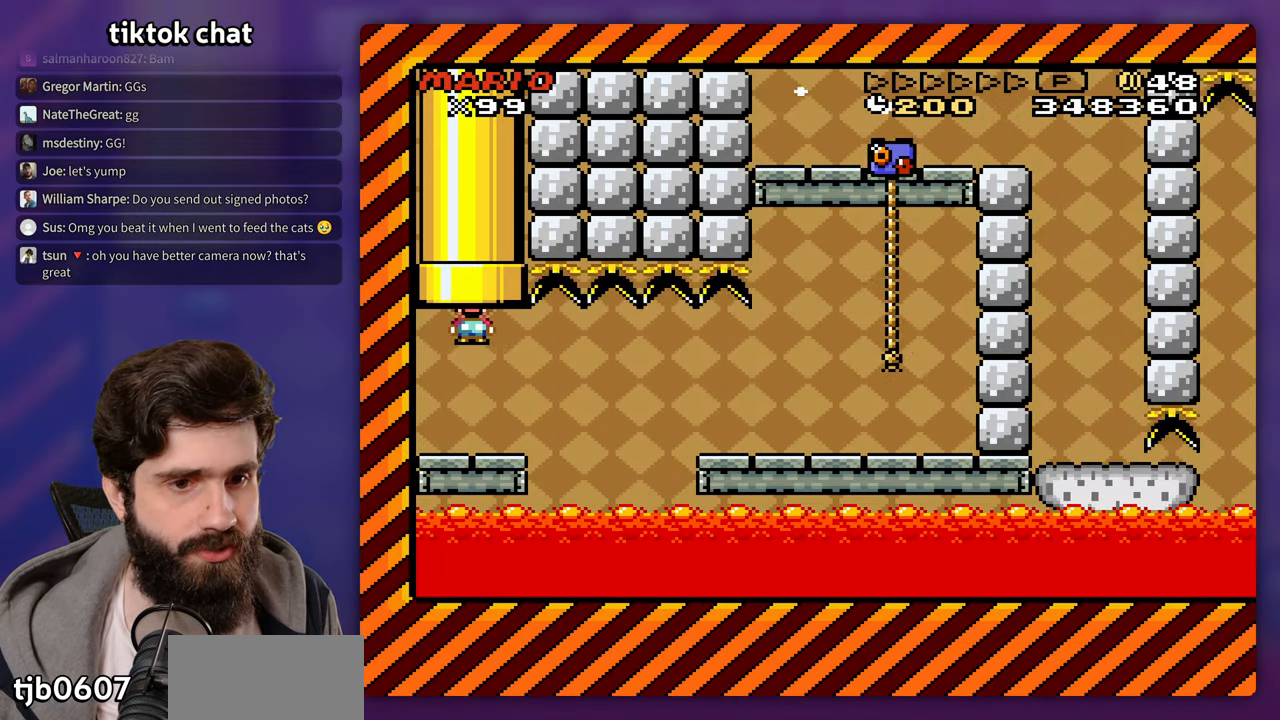
{"buttons": [], "events": []}
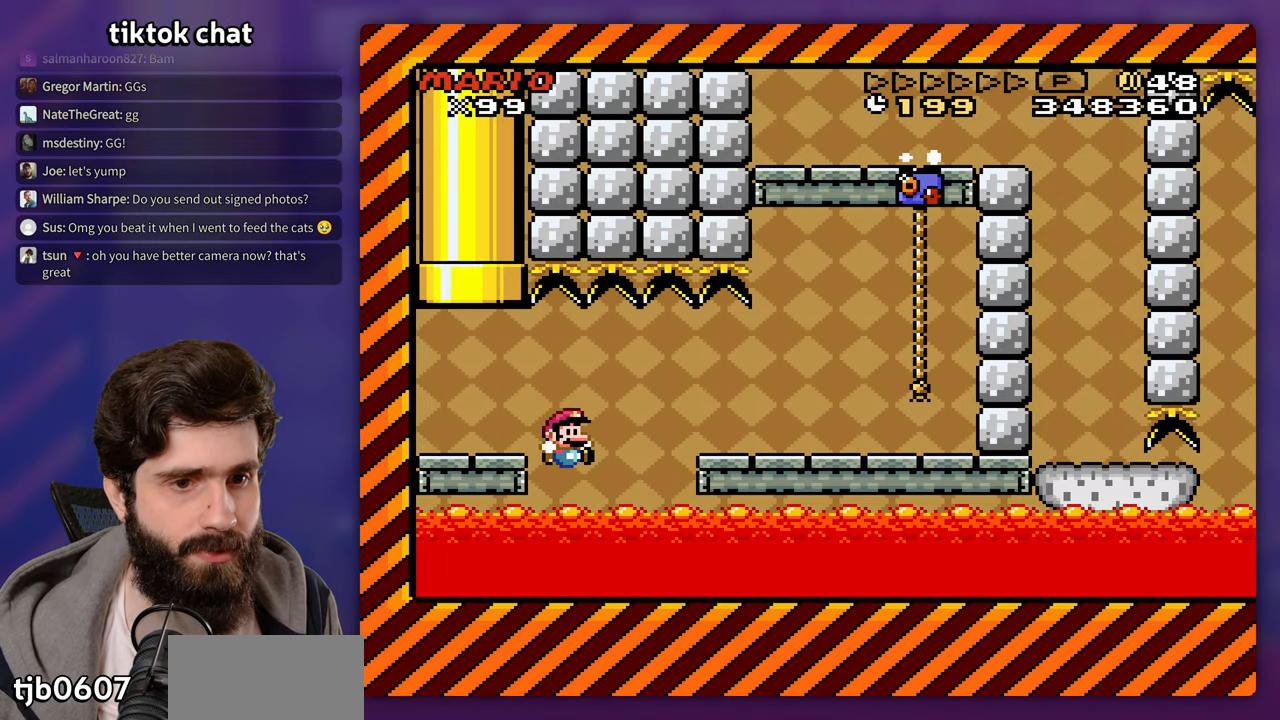
{"buttons": [], "events": [[83, "DPAD_LEFT", "down"], [83, "DPAD_UP", "down"], [100, "DPAD_UP", "up"], [200, "DPAD_LEFT", "up"]]}
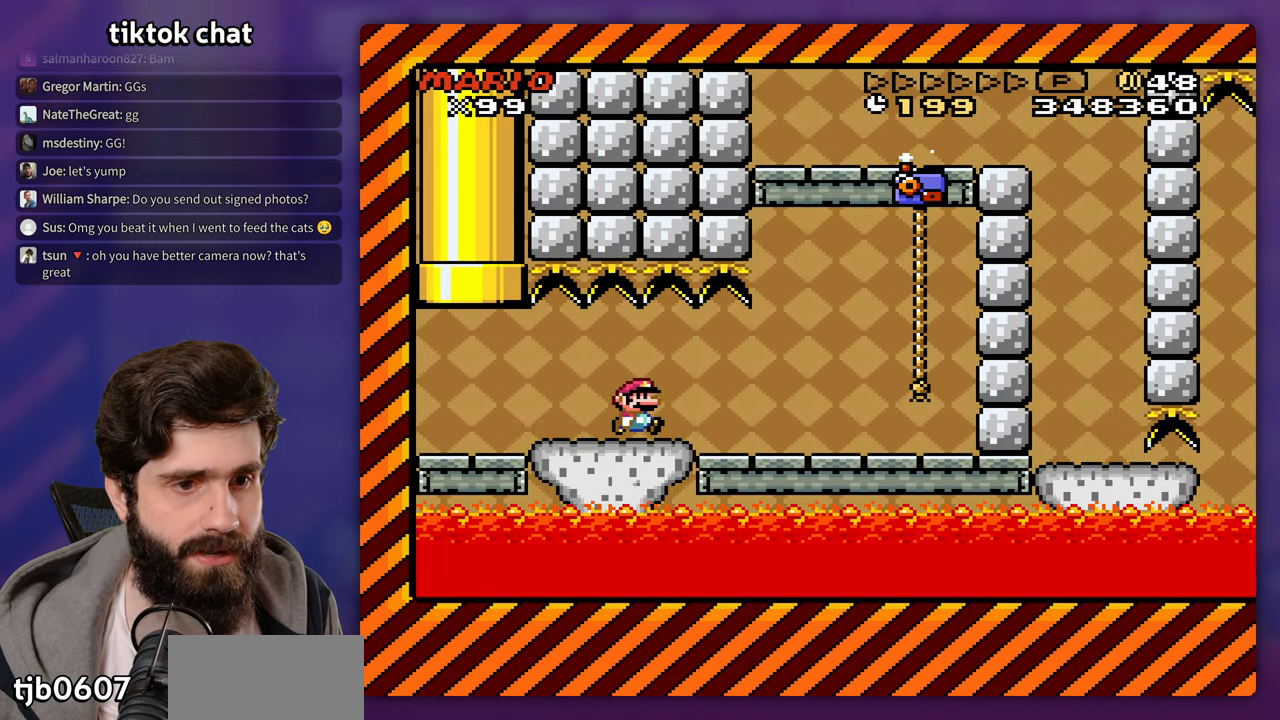
{"buttons": ["B"], "events": [[450, "B", "down"]]}
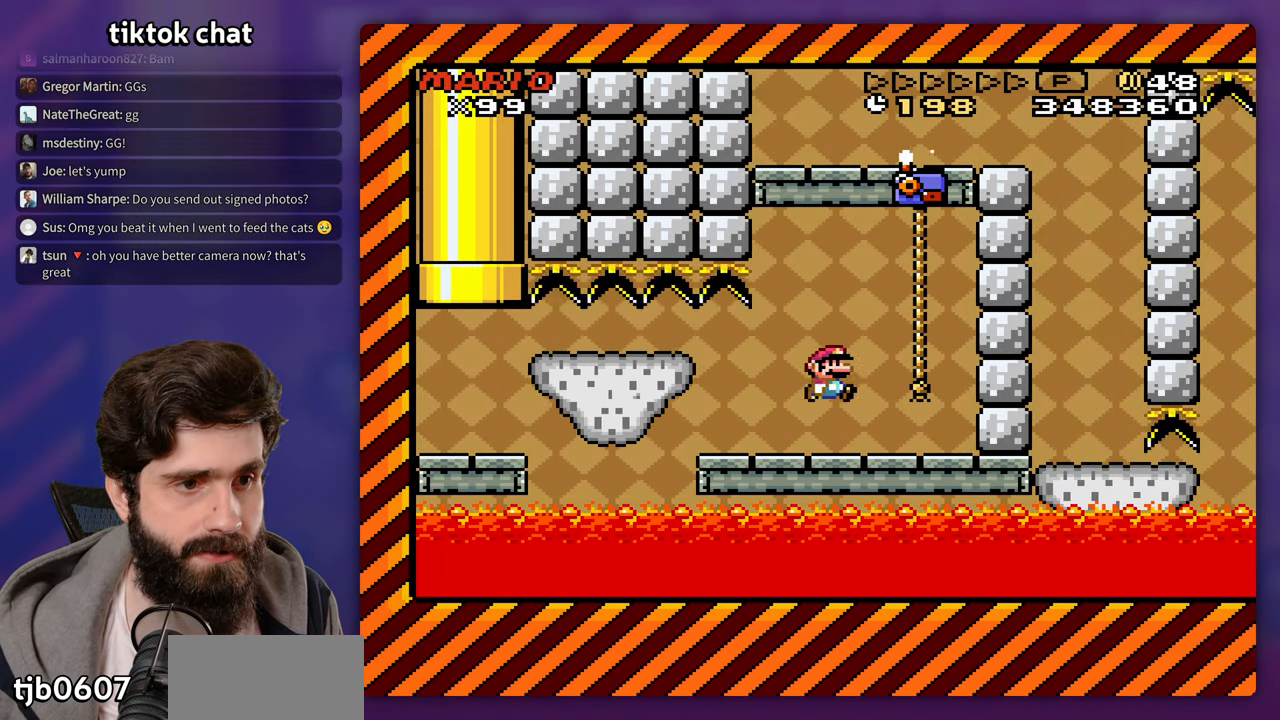
{"buttons": ["B"], "events": [[133, "B", "up"], [183, "DPAD_UP", "down"], [283, "B", "down"], [283, "DPAD_UP", "up"]]}
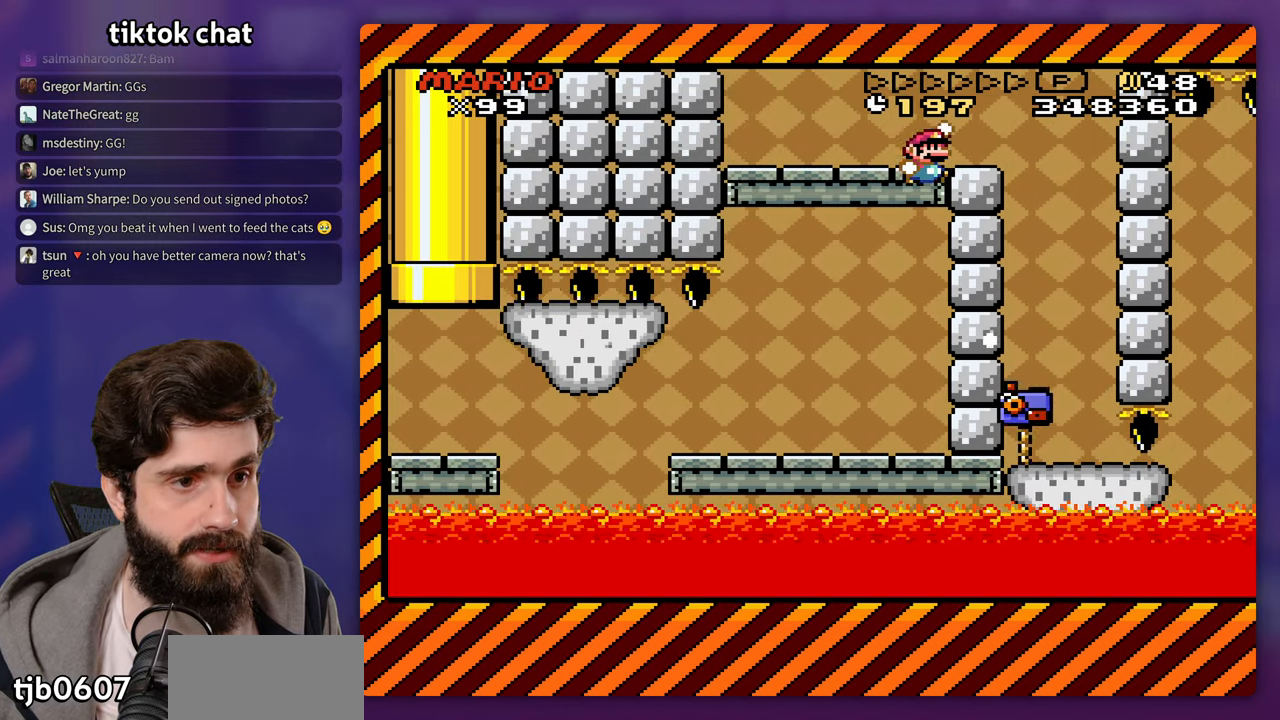
{"buttons": ["DPAD_LEFT"], "events": [[317, "B", "up"], [383, "DPAD_LEFT", "down"]]}